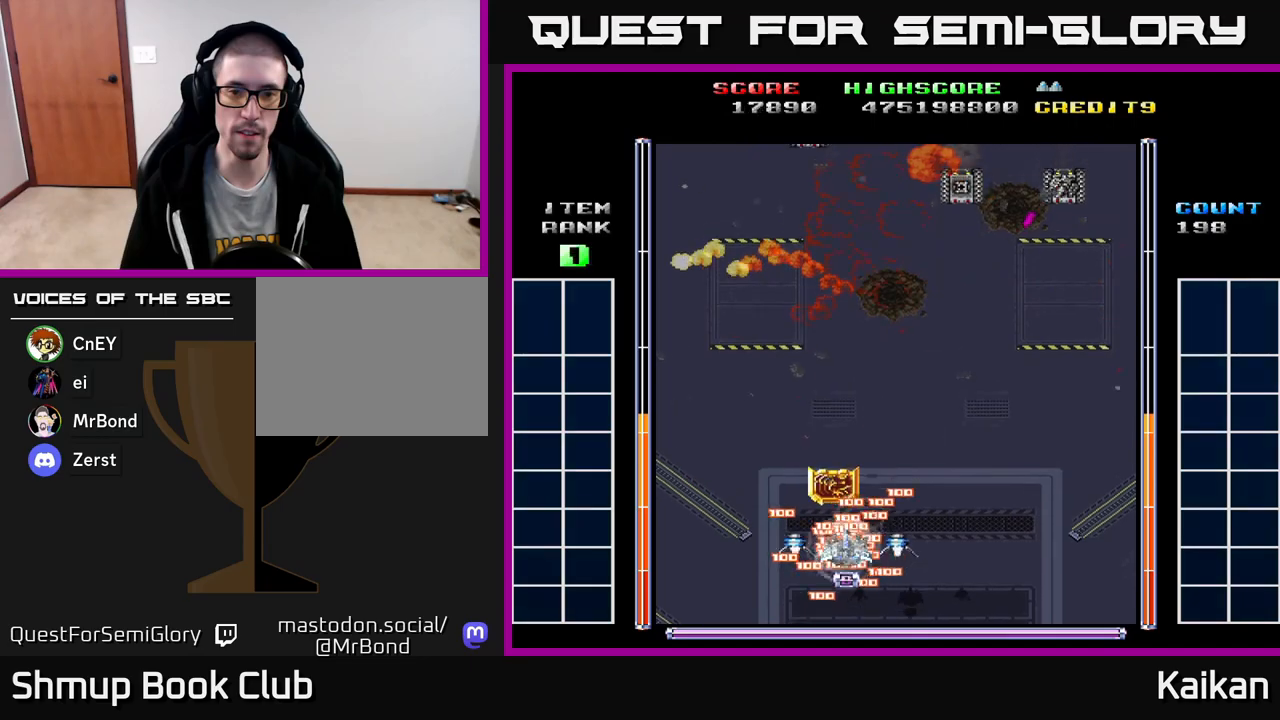
Gameplay with a controller (Xbox layout); each line is a JSON object with the inputs held at the frame after it. "events" lists button and stick changes between this image and that frame as [ms after this image, input, new state], when the widget could be followed in between. Not read: right_stick.
{"buttons": ["A", "DPAD_LEFT"], "left_stick": "center", "events": [[50, "DPAD_DOWN", "down"], [167, "A", "down"], [267, "DPAD_DOWN", "up"], [317, "DPAD_LEFT", "down"], [333, "DPAD_UP", "down"], [350, "DPAD_LEFT", "up"], [417, "DPAD_LEFT", "down"], [450, "DPAD_UP", "up"]]}
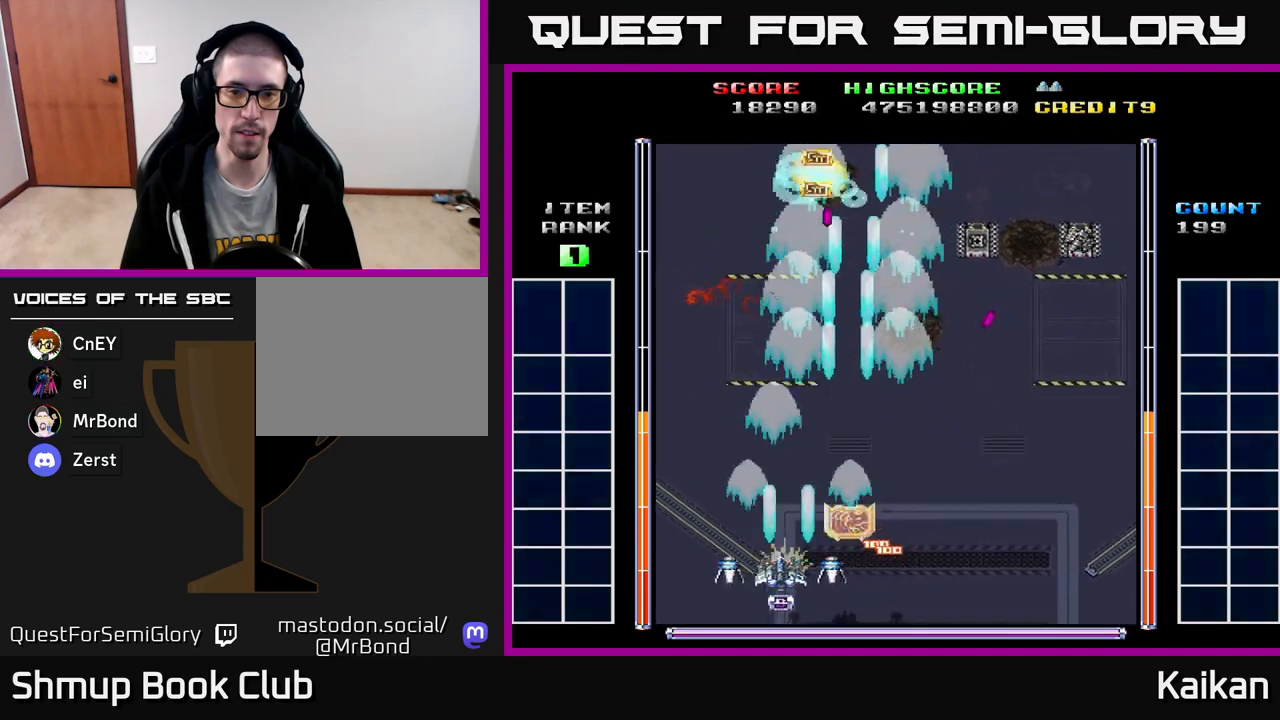
{"buttons": ["A", "DPAD_RIGHT"], "left_stick": "center", "events": [[167, "DPAD_DOWN", "down"], [167, "DPAD_LEFT", "up"], [200, "DPAD_RIGHT", "down"], [217, "DPAD_DOWN", "up"]]}
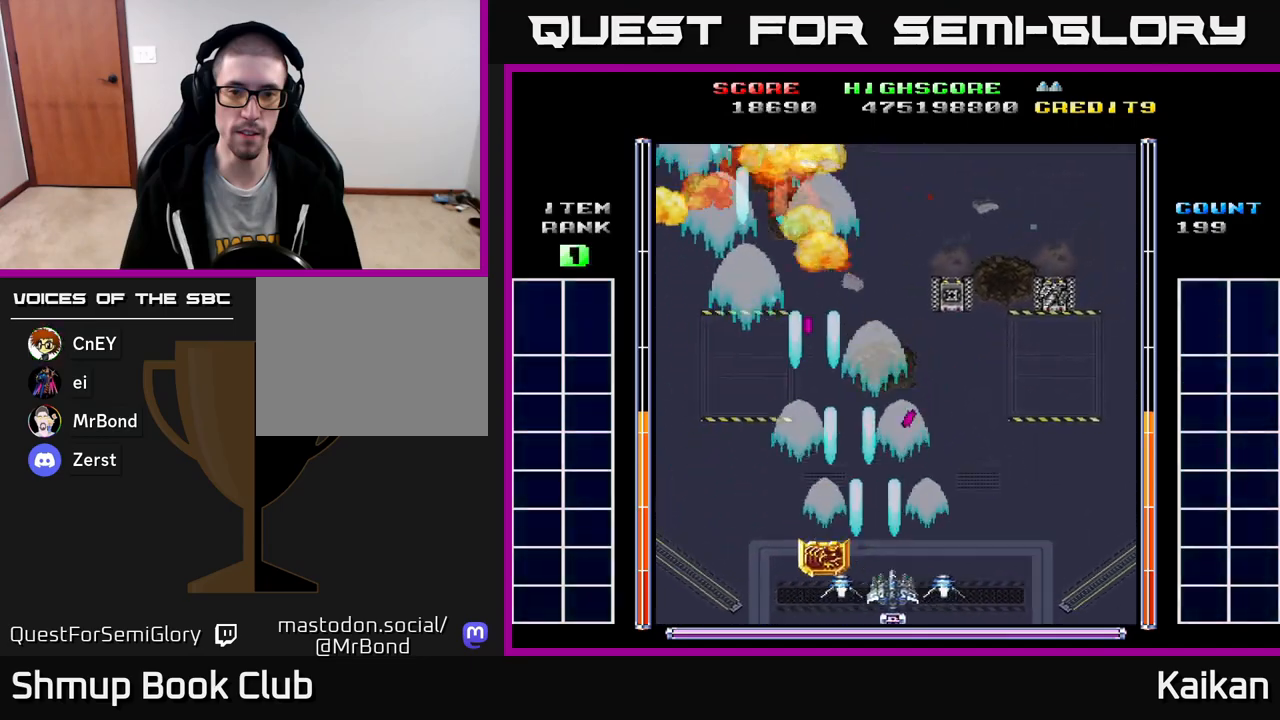
{"buttons": ["DPAD_UP", "DPAD_LEFT"], "left_stick": "center", "events": [[383, "DPAD_UP", "down"], [400, "DPAD_RIGHT", "up"], [450, "DPAD_LEFT", "down"], [483, "A", "up"]]}
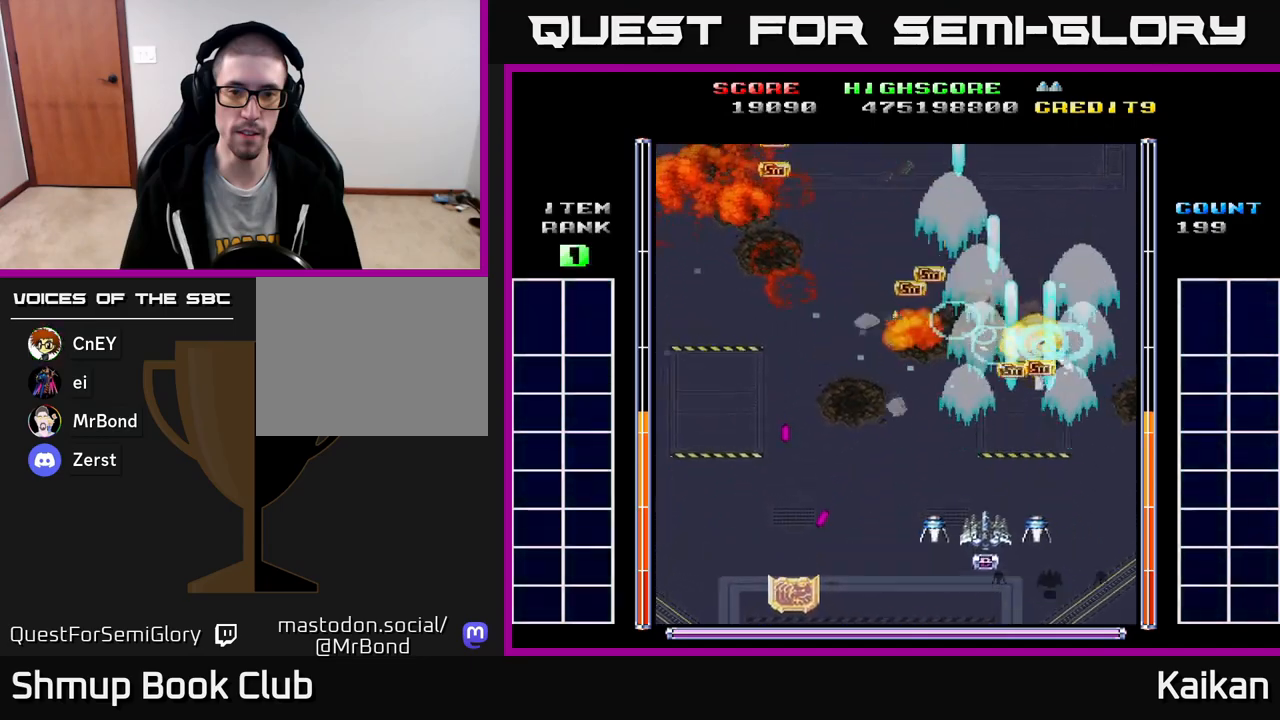
{"buttons": ["DPAD_DOWN", "DPAD_LEFT"], "left_stick": "center", "events": [[100, "DPAD_UP", "up"], [217, "DPAD_LEFT", "up"], [233, "DPAD_DOWN", "down"], [350, "DPAD_DOWN", "up"], [367, "DPAD_LEFT", "down"], [483, "DPAD_DOWN", "down"]]}
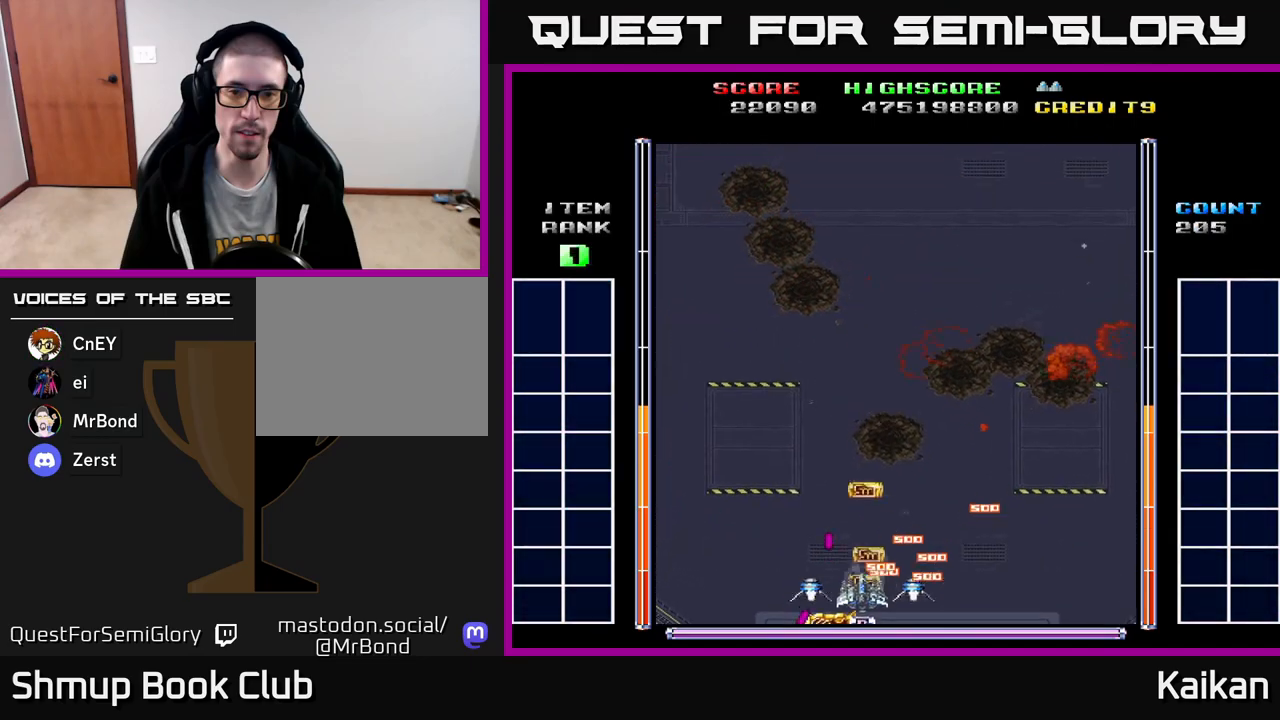
{"buttons": ["DPAD_UP"], "left_stick": "center", "events": [[50, "DPAD_LEFT", "up"], [117, "DPAD_LEFT", "down"], [200, "DPAD_DOWN", "up"], [267, "DPAD_UP", "down"], [433, "DPAD_LEFT", "up"]]}
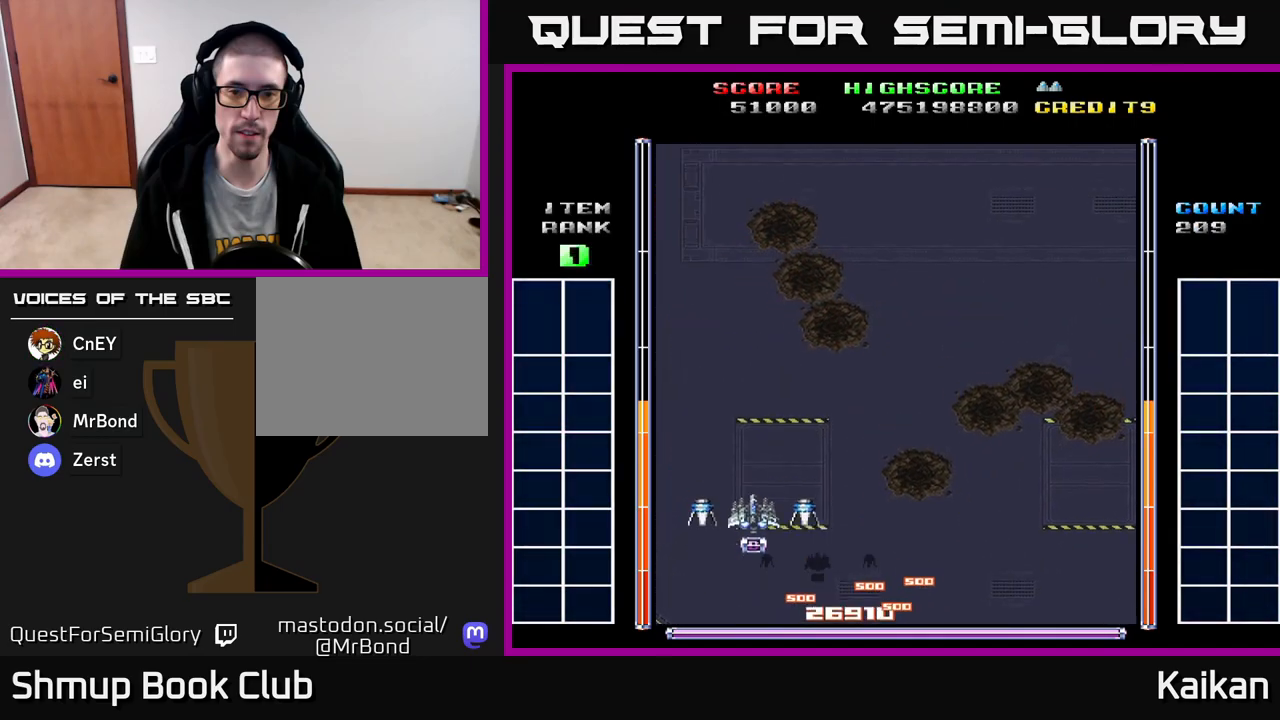
{"buttons": ["A", "DPAD_DOWN", "DPAD_RIGHT"], "left_stick": "center", "events": [[217, "DPAD_LEFT", "down"], [250, "DPAD_UP", "up"], [267, "A", "down"], [350, "DPAD_DOWN", "down"], [367, "DPAD_LEFT", "up"], [400, "DPAD_RIGHT", "down"]]}
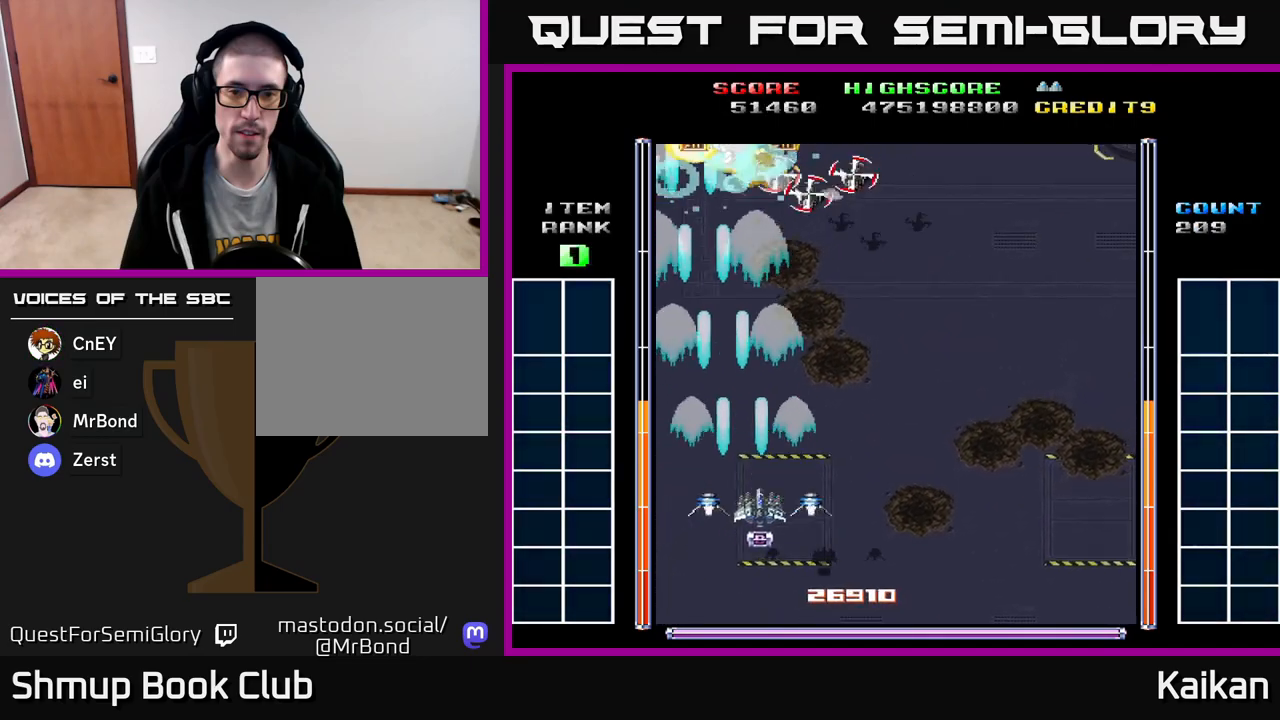
{"buttons": ["A", "DPAD_RIGHT"], "left_stick": "center", "events": [[33, "DPAD_DOWN", "up"]]}
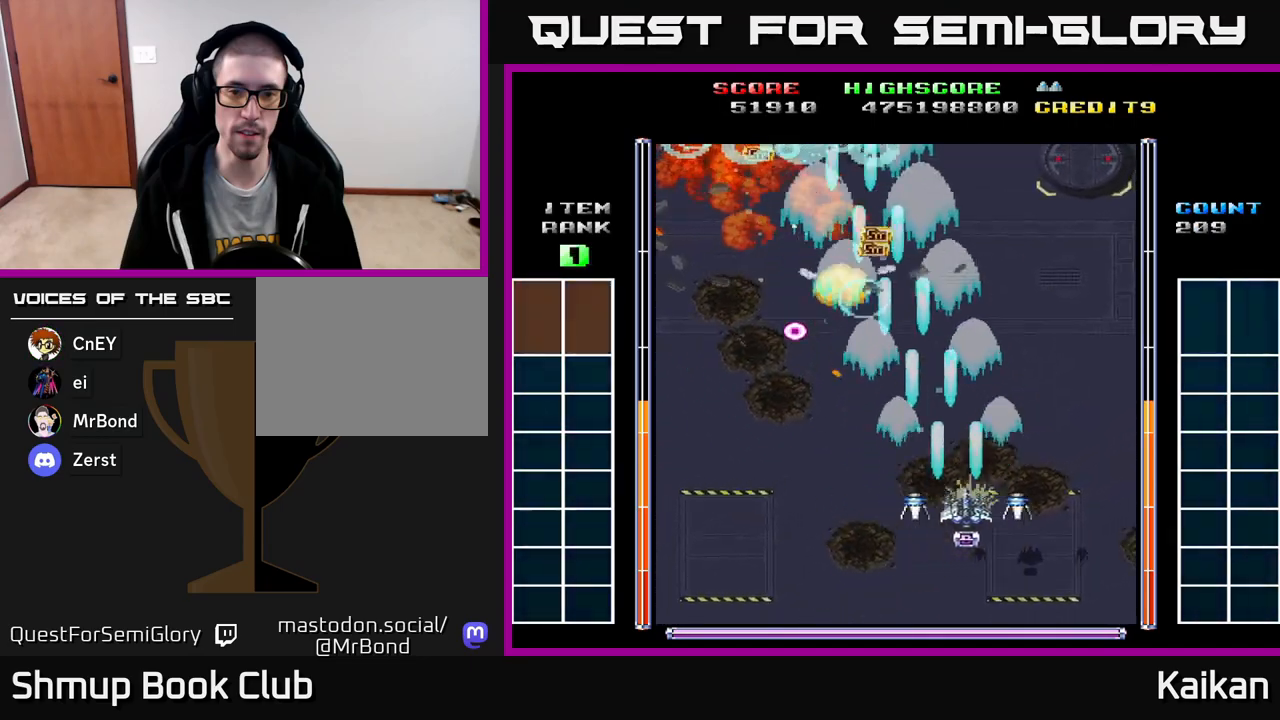
{"buttons": ["A", "DPAD_LEFT"], "left_stick": "center", "events": [[433, "DPAD_RIGHT", "up"], [467, "DPAD_LEFT", "down"]]}
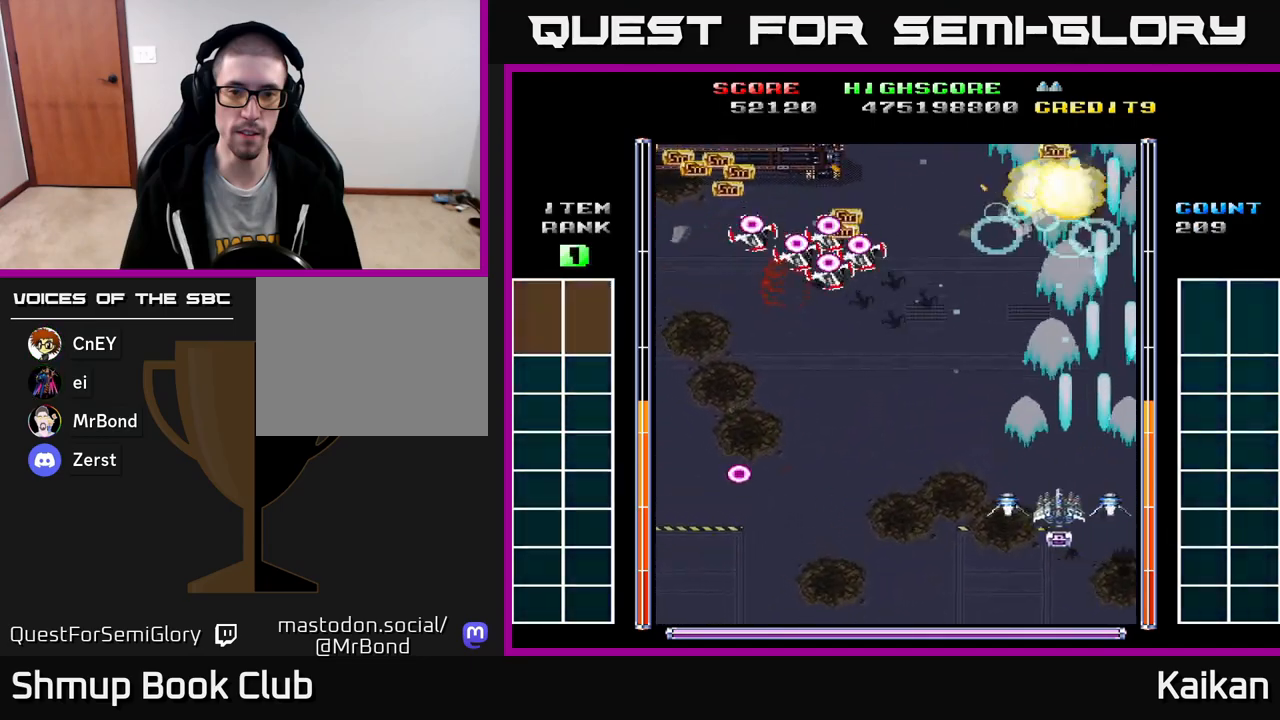
{"buttons": ["A", "DPAD_LEFT"], "left_stick": "center", "events": []}
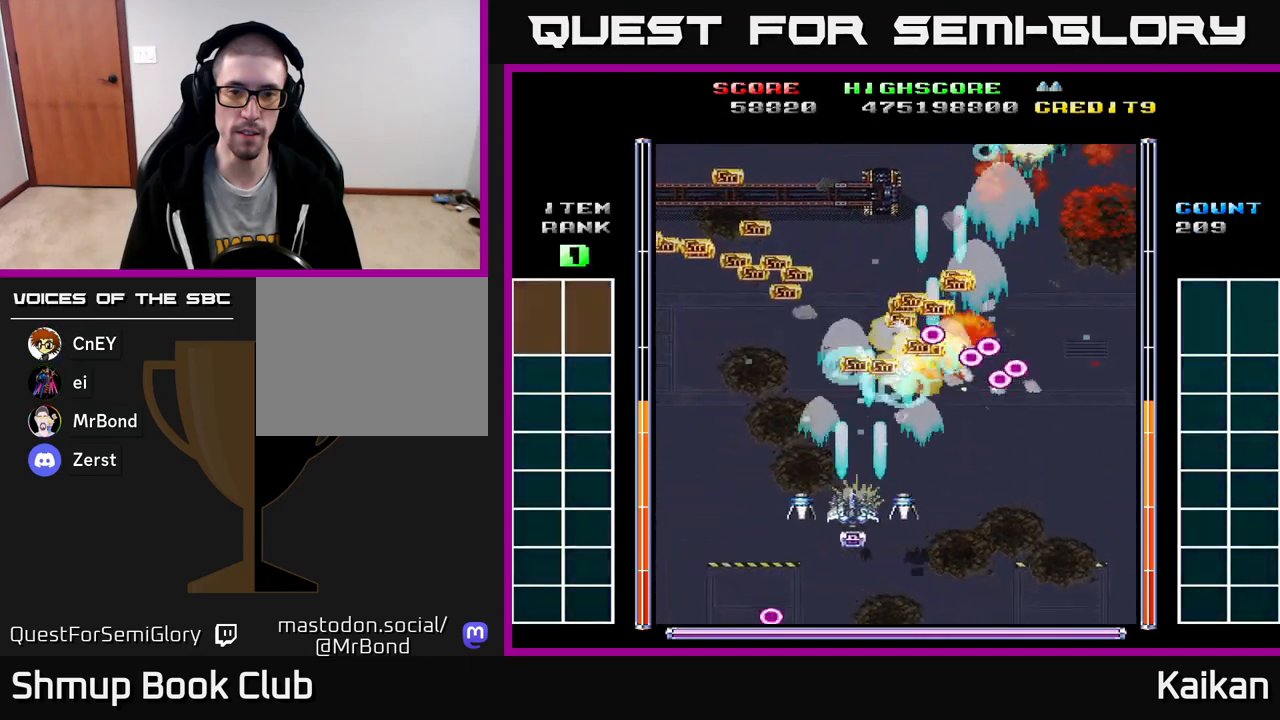
{"buttons": ["DPAD_UP"], "left_stick": "center", "events": [[433, "DPAD_UP", "down"], [467, "A", "up"], [467, "DPAD_LEFT", "up"]]}
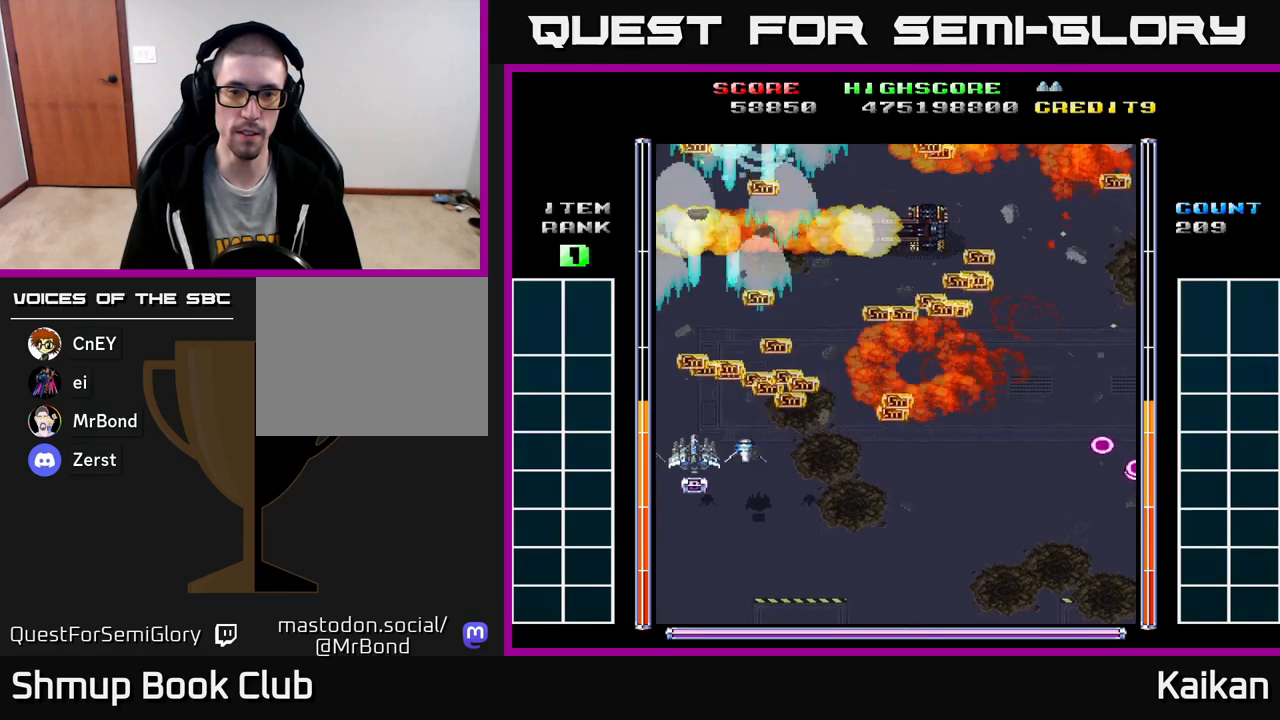
{"buttons": ["DPAD_DOWN"], "left_stick": "center", "events": [[383, "DPAD_UP", "up"], [433, "DPAD_DOWN", "down"]]}
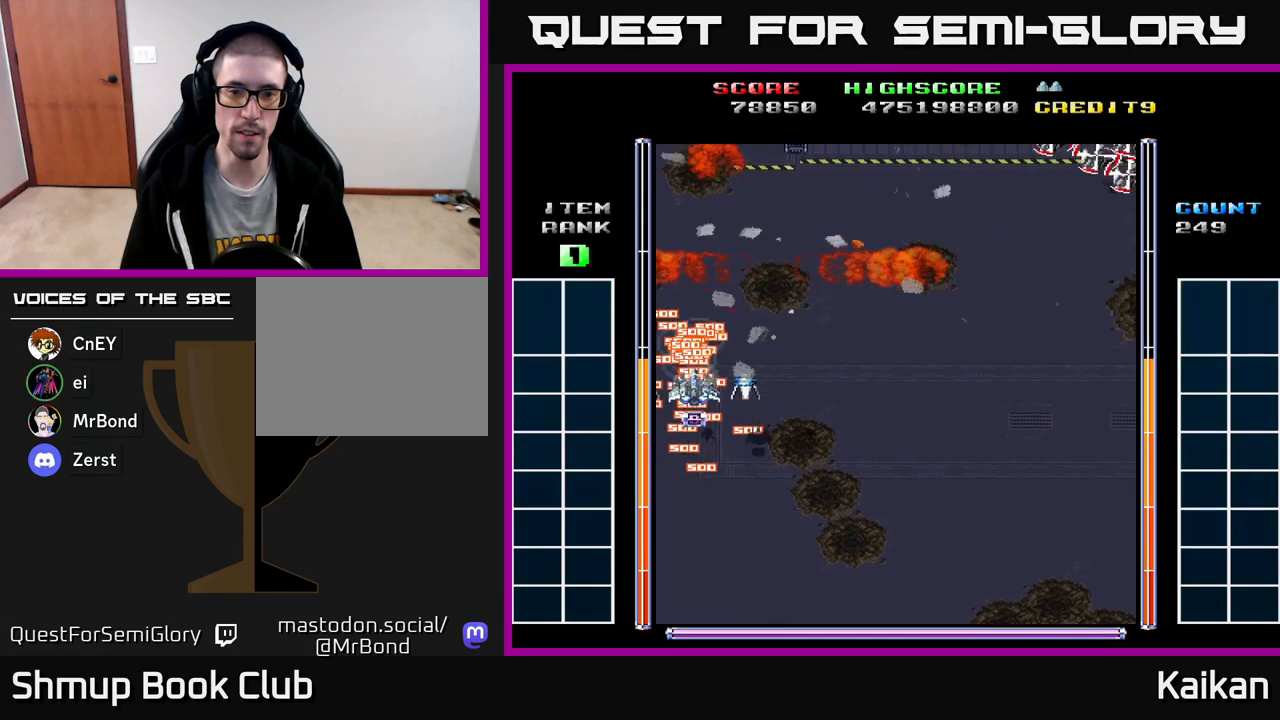
{"buttons": ["A", "DPAD_RIGHT"], "left_stick": "center", "events": [[167, "DPAD_RIGHT", "down"], [217, "A", "down"], [333, "DPAD_DOWN", "up"]]}
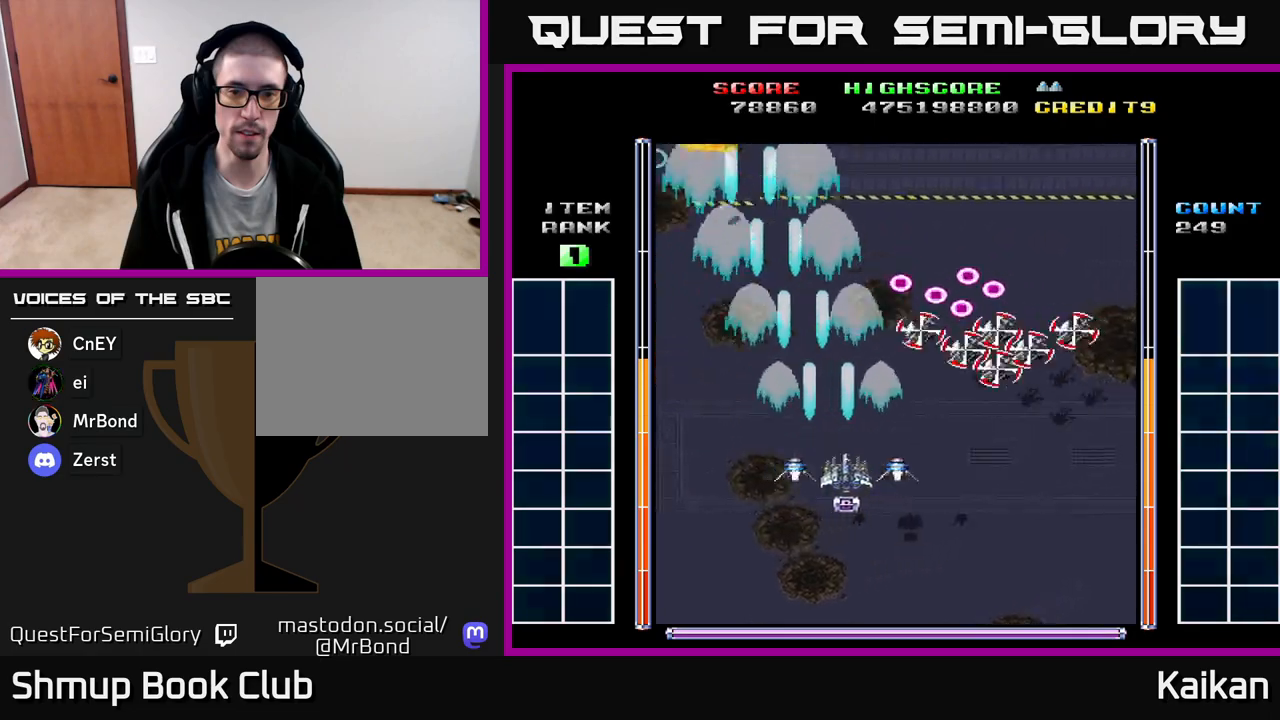
{"buttons": ["A", "DPAD_RIGHT"], "left_stick": "center", "events": []}
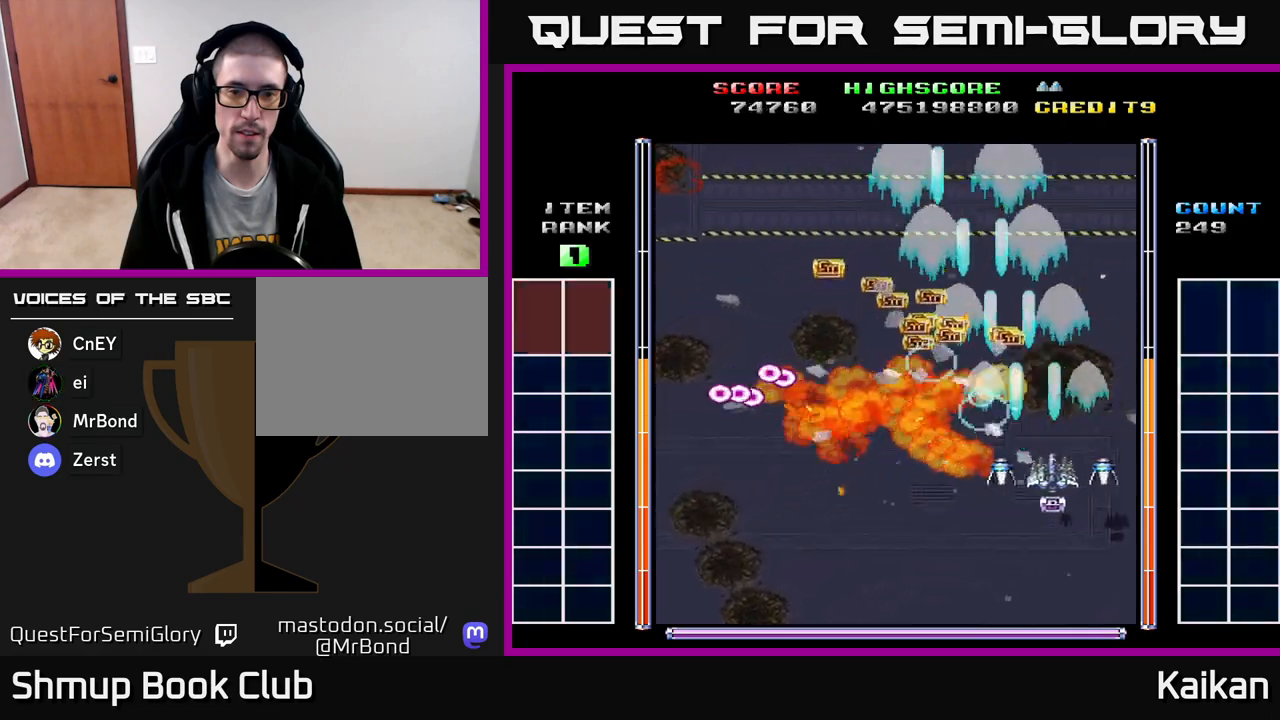
{"buttons": ["A", "DPAD_LEFT"], "left_stick": "center", "events": [[200, "DPAD_RIGHT", "up"], [233, "DPAD_LEFT", "down"]]}
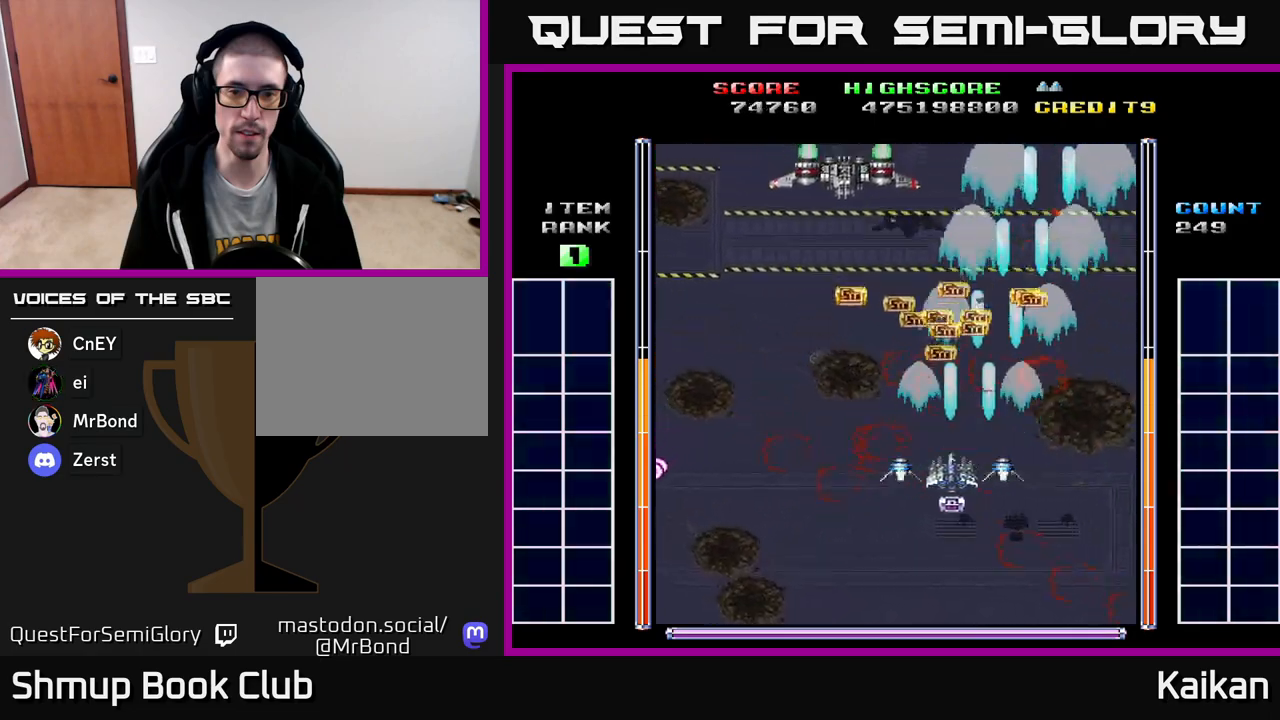
{"buttons": ["A"], "left_stick": "center", "events": [[217, "DPAD_LEFT", "up"], [267, "DPAD_RIGHT", "down"], [267, "DPAD_UP", "down"], [333, "DPAD_RIGHT", "up"], [417, "DPAD_UP", "up"]]}
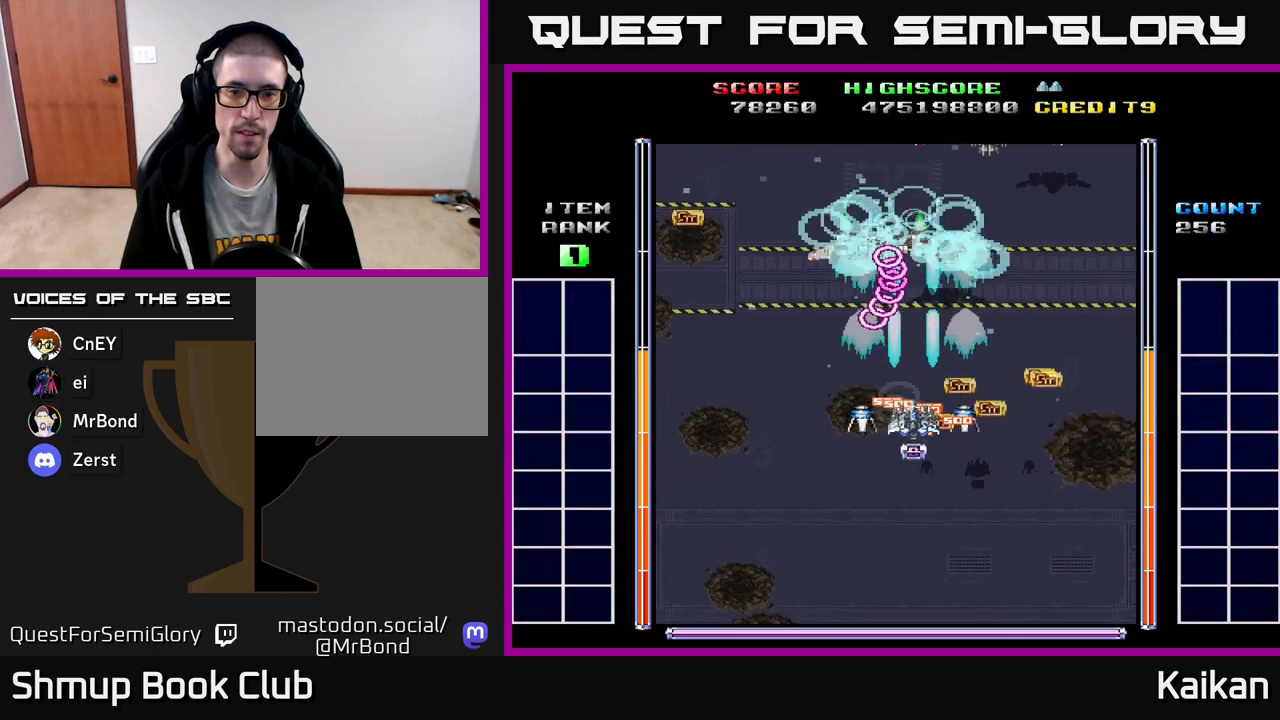
{"buttons": ["A", "DPAD_UP"], "left_stick": "center", "events": [[167, "DPAD_DOWN", "down"], [200, "DPAD_RIGHT", "down"], [400, "DPAD_DOWN", "up"], [433, "DPAD_UP", "down"], [483, "DPAD_RIGHT", "up"]]}
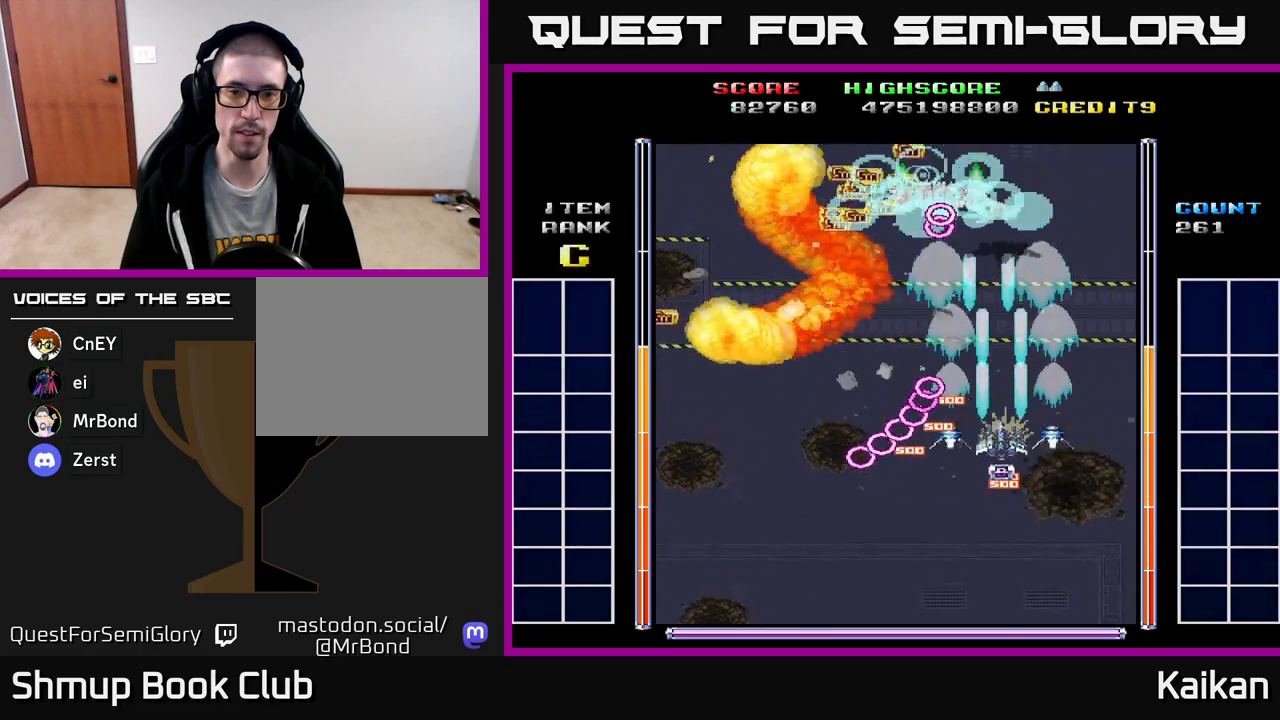
{"buttons": ["DPAD_DOWN", "DPAD_LEFT"], "left_stick": "center", "events": [[217, "DPAD_LEFT", "down"], [267, "DPAD_UP", "up"], [367, "DPAD_DOWN", "down"], [450, "A", "up"]]}
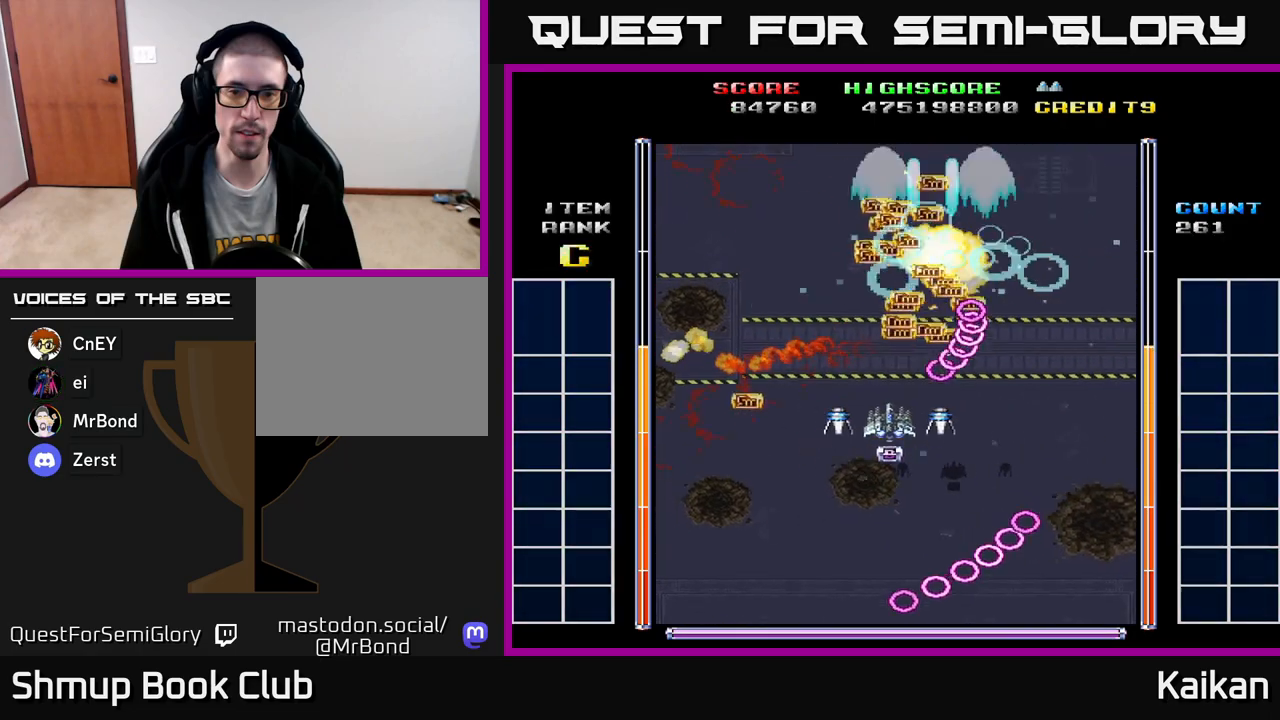
{"buttons": ["DPAD_LEFT"], "left_stick": "center", "events": [[217, "DPAD_DOWN", "up"], [383, "DPAD_UP", "down"], [483, "DPAD_UP", "up"]]}
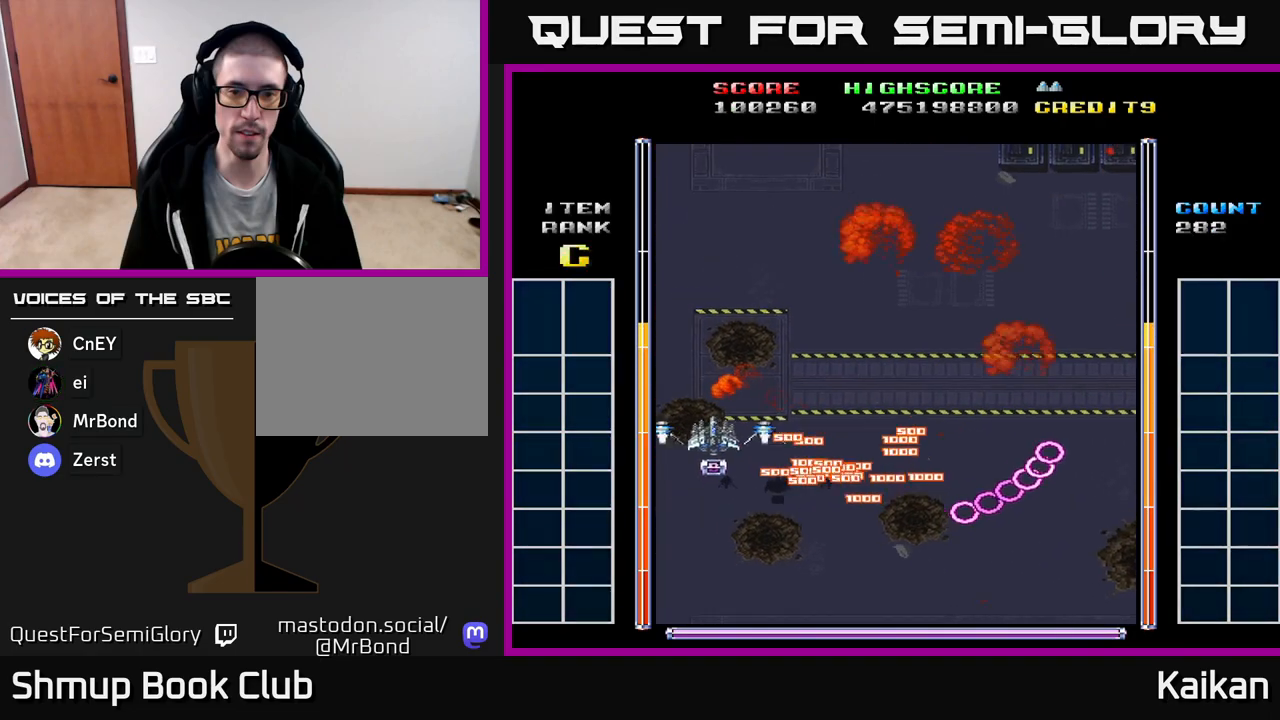
{"buttons": ["A", "DPAD_RIGHT"], "left_stick": "center", "events": [[67, "DPAD_LEFT", "up"], [83, "DPAD_DOWN", "down"], [117, "DPAD_RIGHT", "down"], [133, "A", "down"], [150, "DPAD_DOWN", "up"], [200, "DPAD_DOWN", "down"], [383, "DPAD_DOWN", "up"]]}
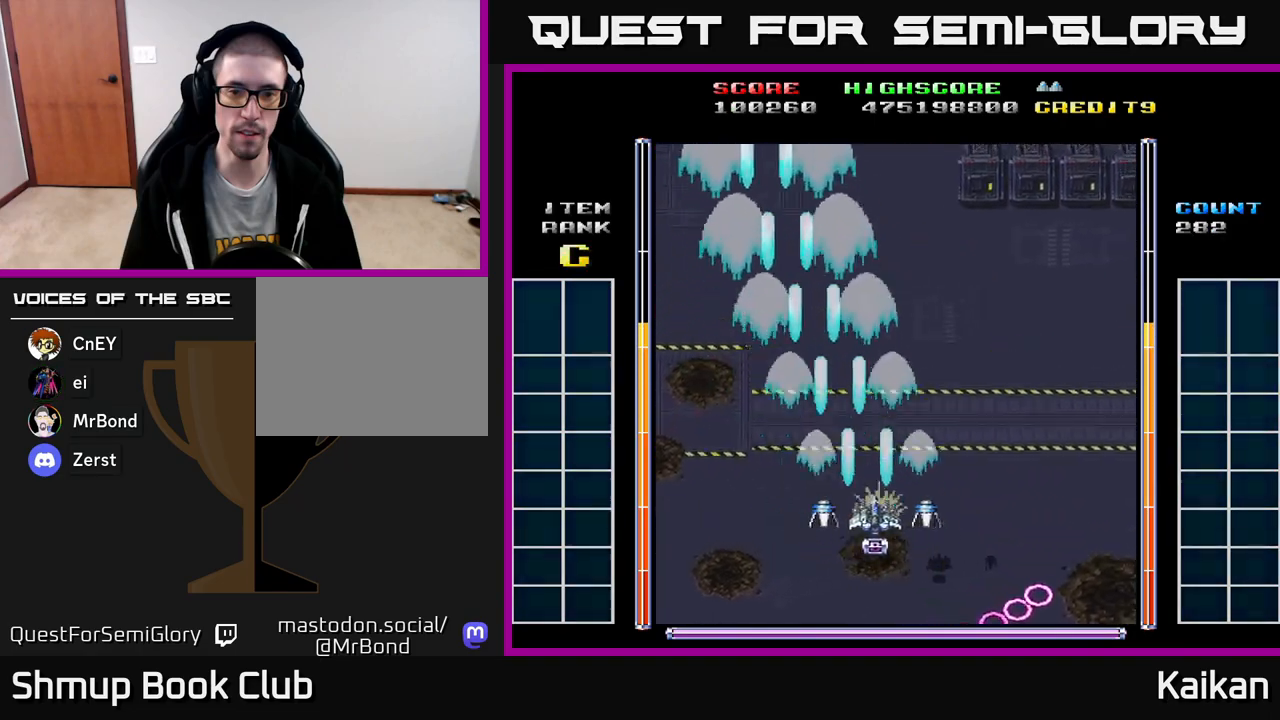
{"buttons": ["A", "DPAD_RIGHT"], "left_stick": "center", "events": []}
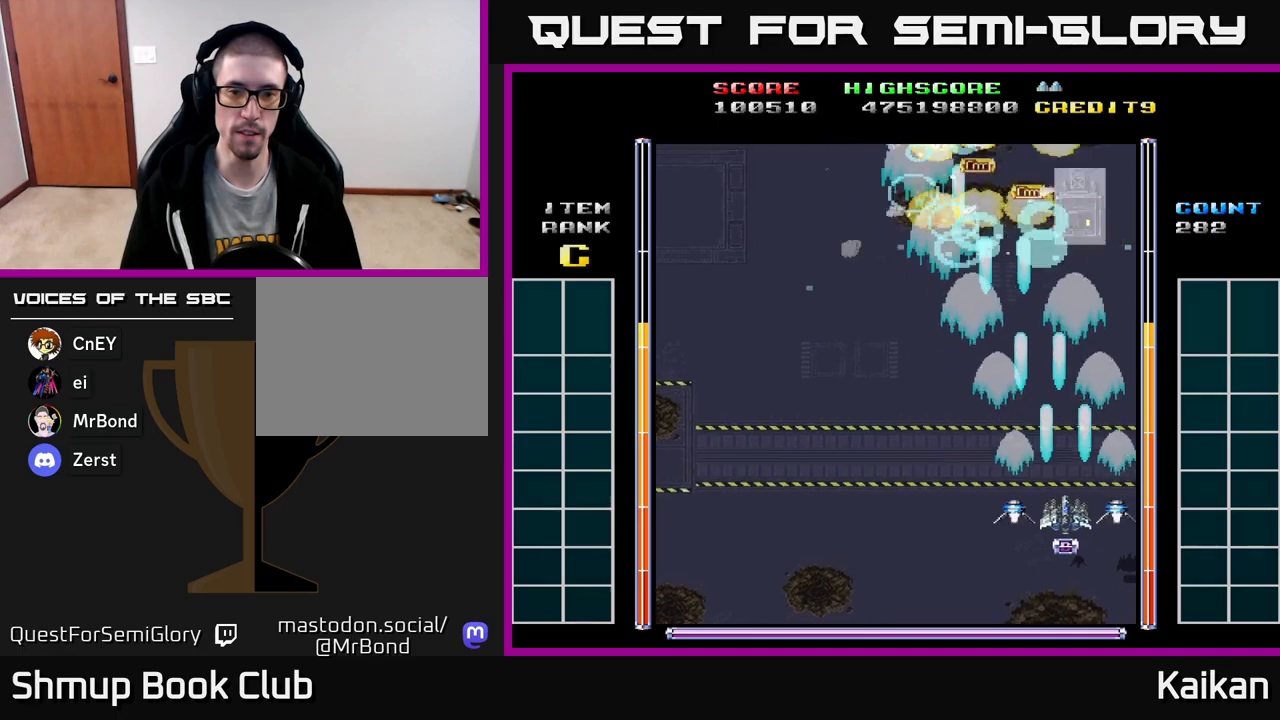
{"buttons": ["A", "DPAD_LEFT"], "left_stick": "center", "events": [[50, "DPAD_RIGHT", "up"], [83, "DPAD_LEFT", "down"]]}
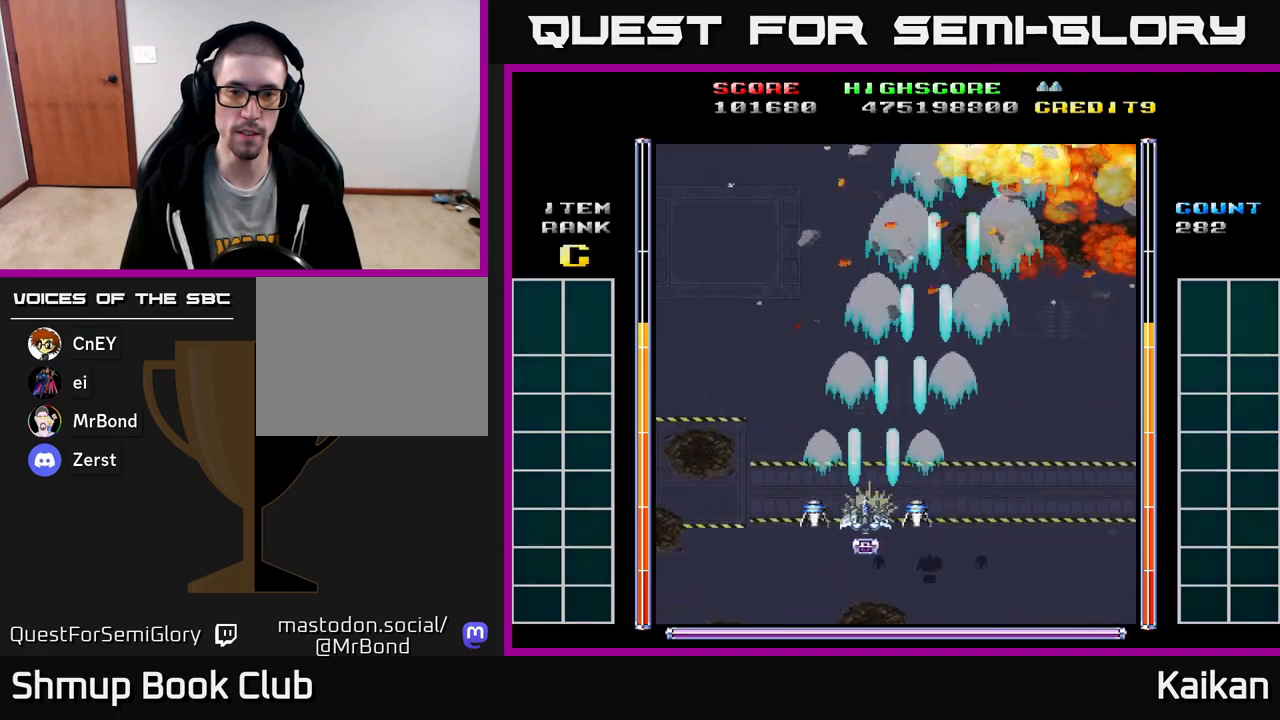
{"buttons": ["A", "DPAD_RIGHT"], "left_stick": "center", "events": [[250, "DPAD_LEFT", "up"], [267, "DPAD_RIGHT", "down"]]}
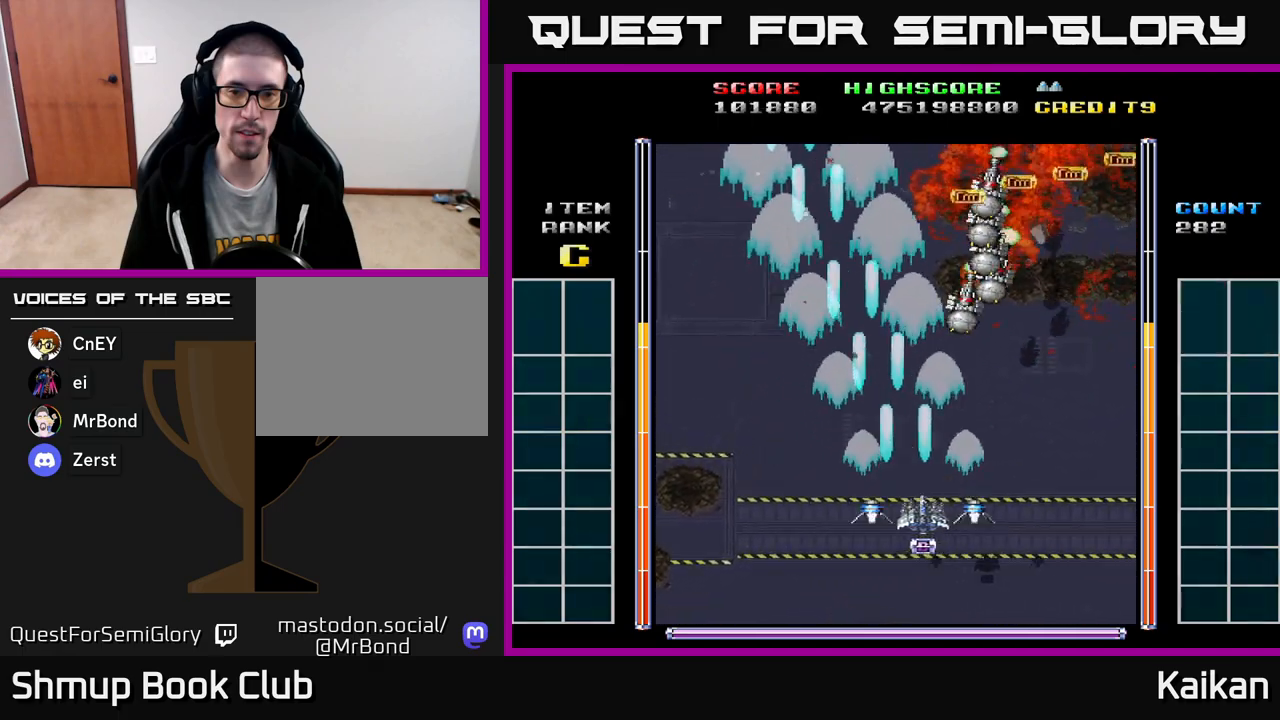
{"buttons": ["DPAD_UP"], "left_stick": "center", "events": [[383, "A", "up"], [400, "DPAD_UP", "down"], [417, "DPAD_RIGHT", "up"]]}
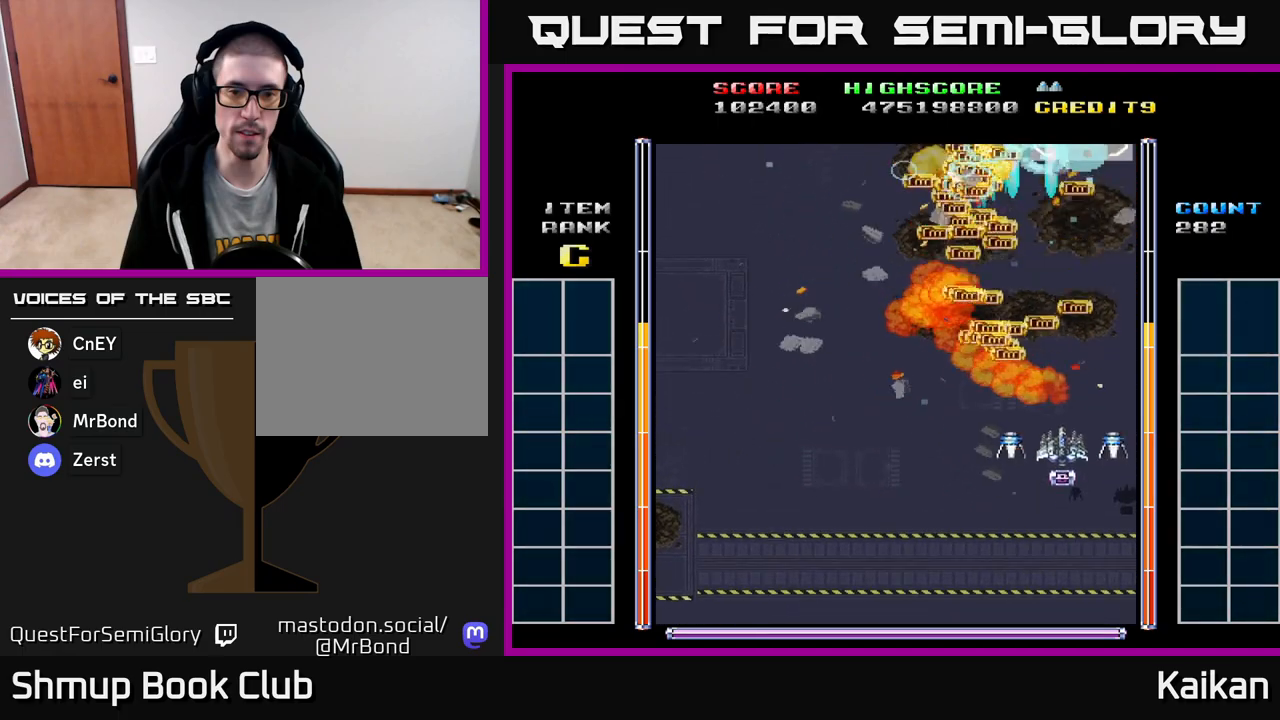
{"buttons": ["DPAD_DOWN", "DPAD_RIGHT"], "left_stick": "center", "events": [[217, "DPAD_LEFT", "down"], [283, "DPAD_UP", "up"], [400, "DPAD_LEFT", "up"], [417, "DPAD_DOWN", "down"], [450, "DPAD_RIGHT", "down"]]}
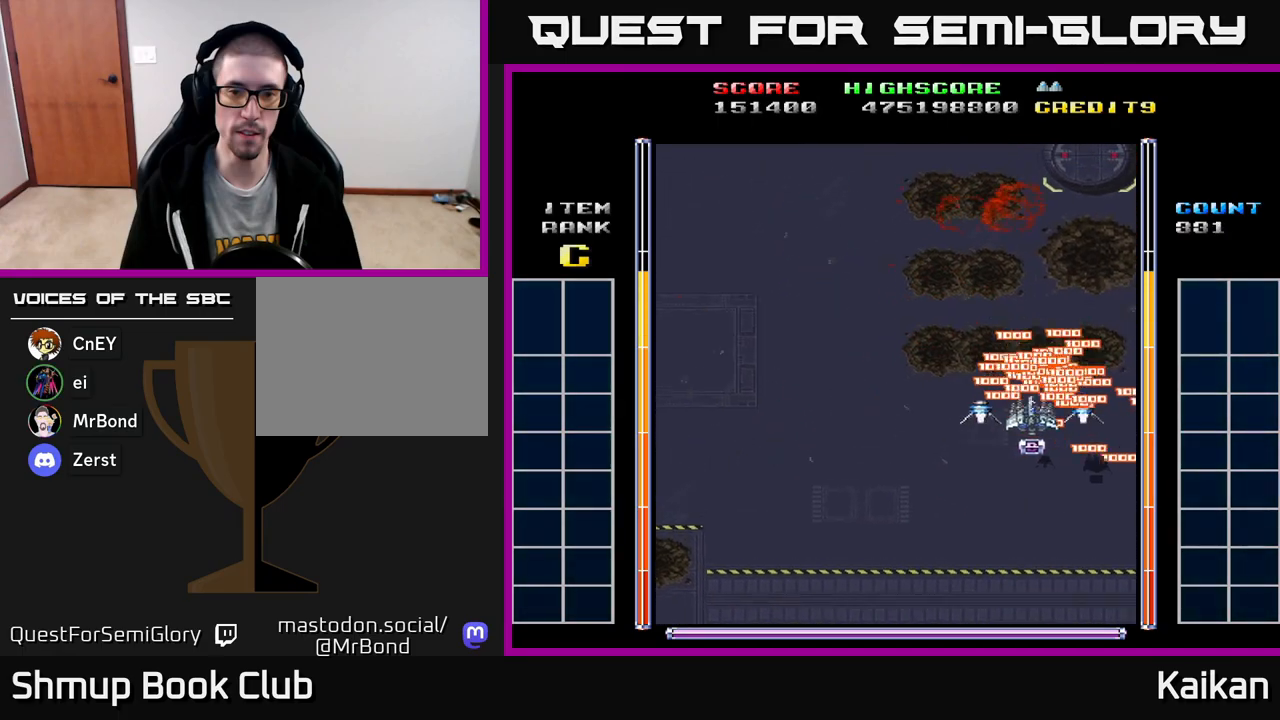
{"buttons": ["A", "DPAD_LEFT"], "left_stick": "center", "events": [[83, "A", "down"], [133, "DPAD_RIGHT", "up"], [267, "DPAD_LEFT", "down"], [300, "DPAD_DOWN", "up"]]}
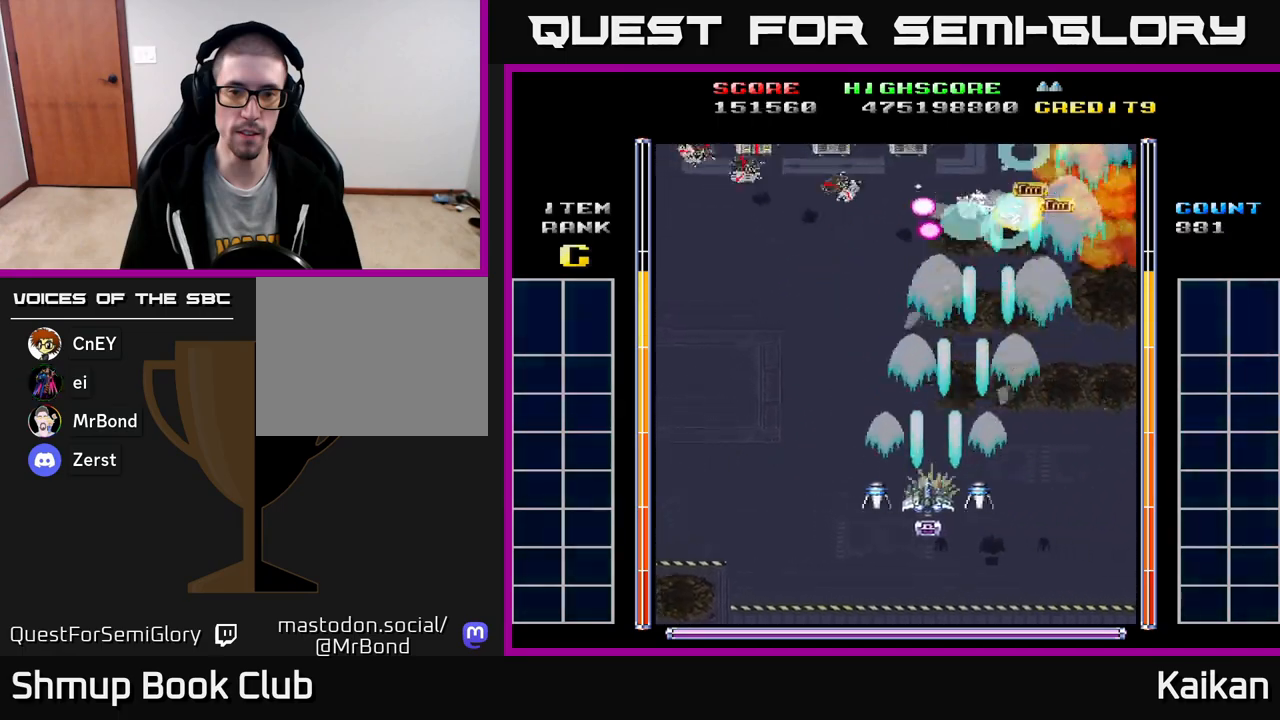
{"buttons": ["A", "DPAD_UP", "DPAD_LEFT"], "left_stick": "center", "events": [[133, "DPAD_UP", "down"]]}
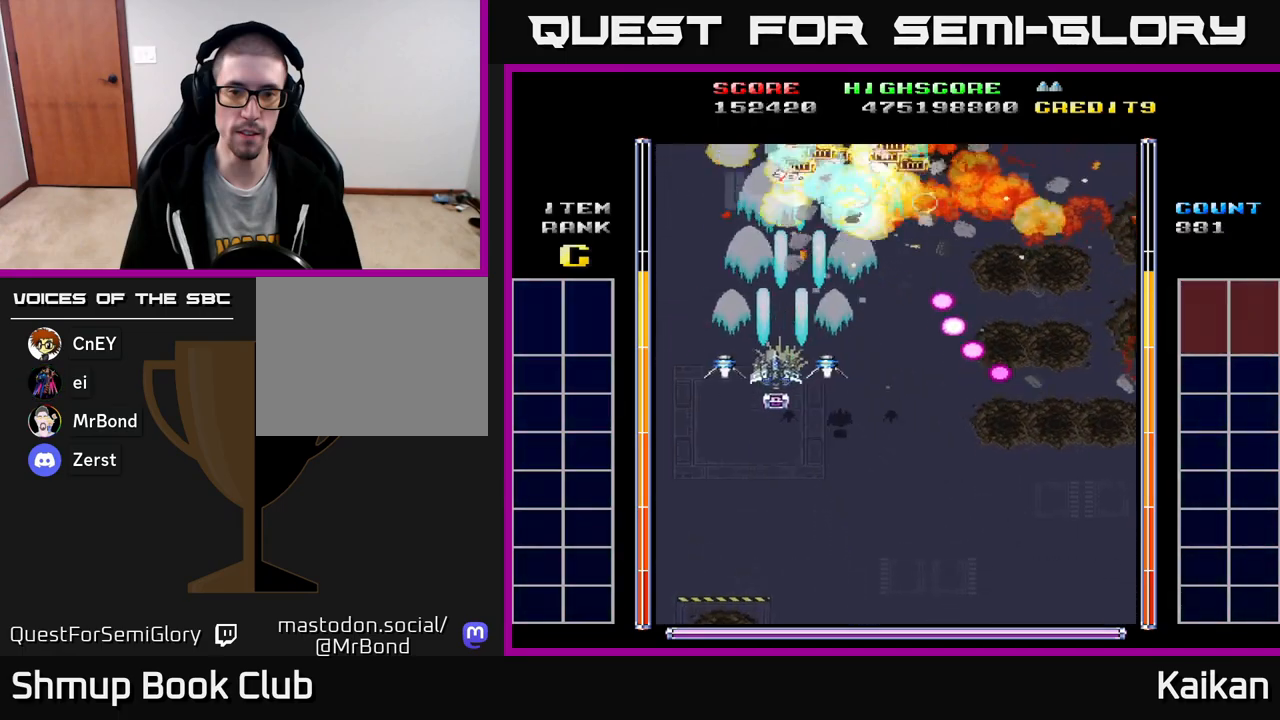
{"buttons": ["A", "DPAD_RIGHT"], "left_stick": "center", "events": [[100, "DPAD_LEFT", "up"], [133, "DPAD_RIGHT", "down"], [133, "DPAD_UP", "up"]]}
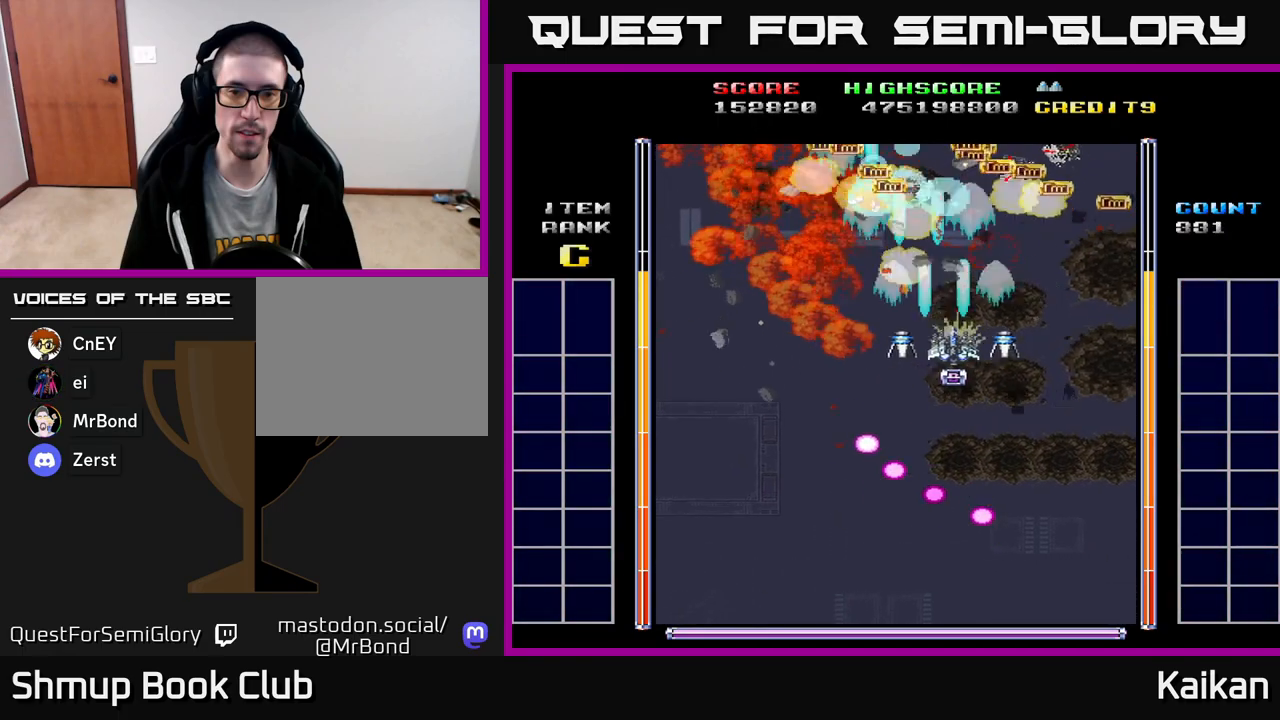
{"buttons": ["DPAD_UP", "DPAD_RIGHT"], "left_stick": "center", "events": [[450, "A", "up"], [500, "DPAD_UP", "down"]]}
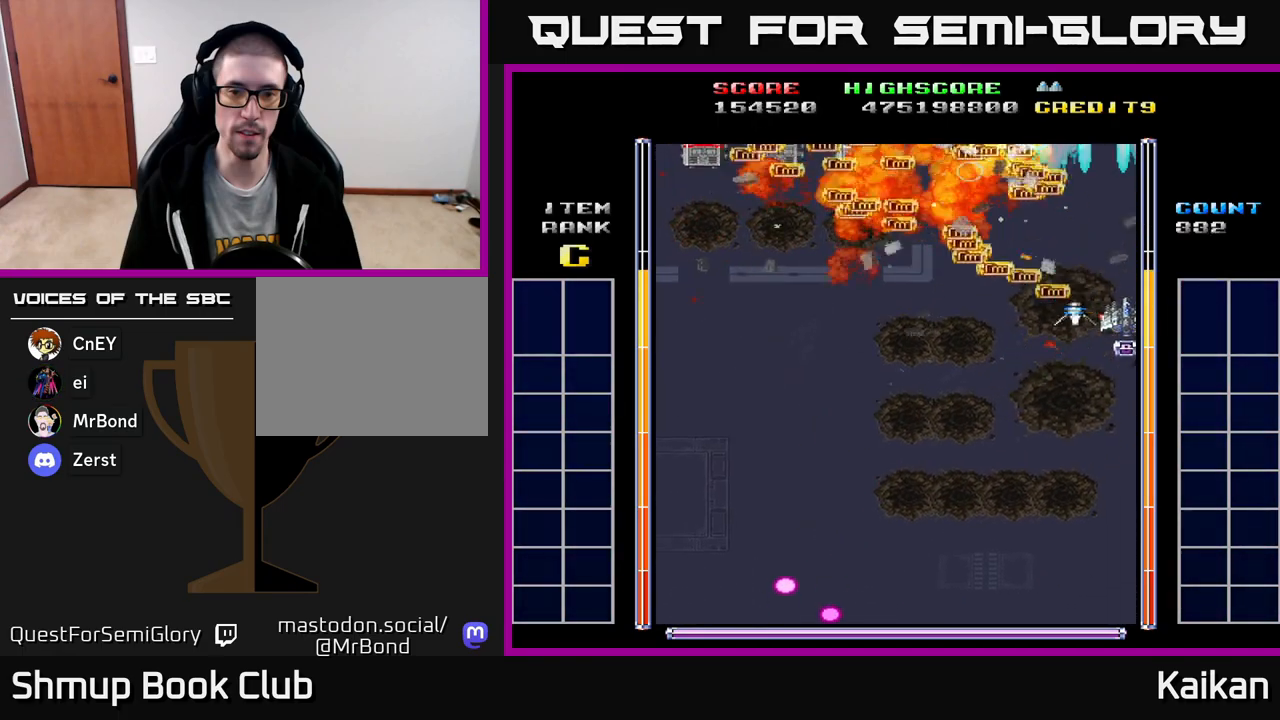
{"buttons": ["DPAD_DOWN", "DPAD_LEFT"], "left_stick": "center", "events": [[17, "DPAD_RIGHT", "up"], [117, "DPAD_LEFT", "down"], [167, "DPAD_UP", "up"], [300, "DPAD_LEFT", "up"], [317, "DPAD_DOWN", "down"], [500, "DPAD_LEFT", "down"]]}
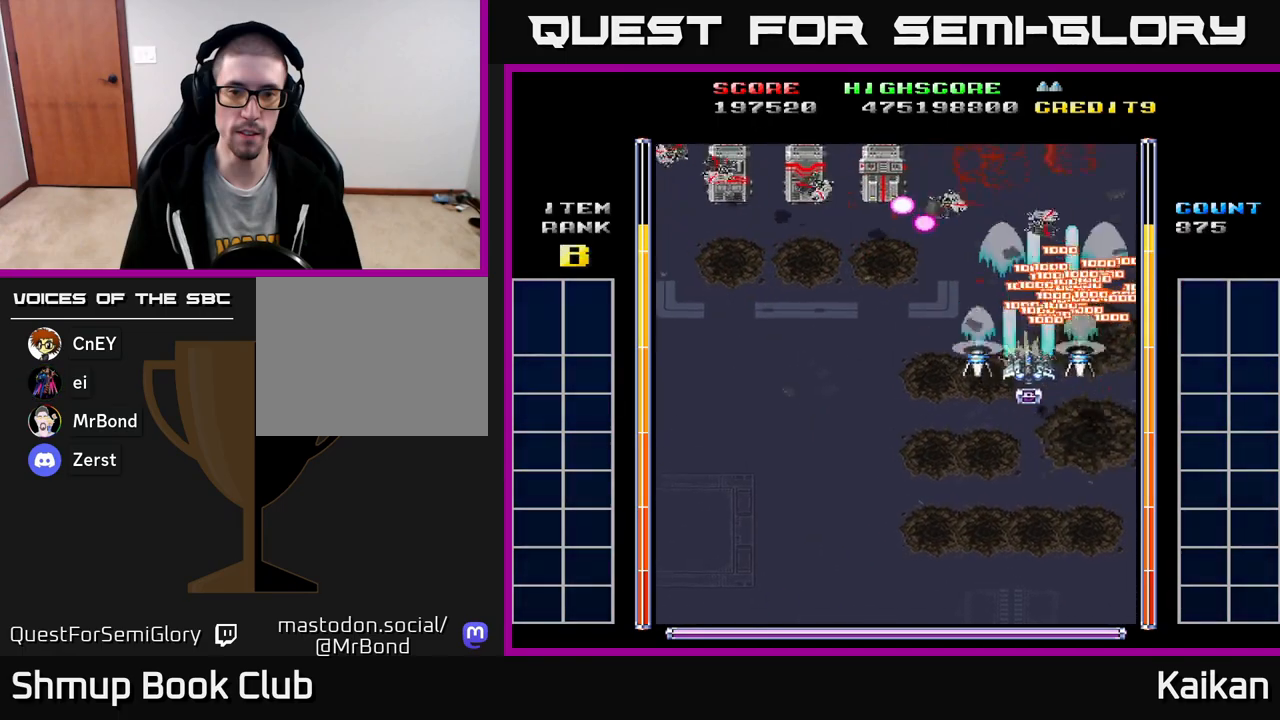
{"buttons": ["A", "DPAD_LEFT"], "left_stick": "center", "events": [[17, "A", "down"], [33, "DPAD_DOWN", "up"]]}